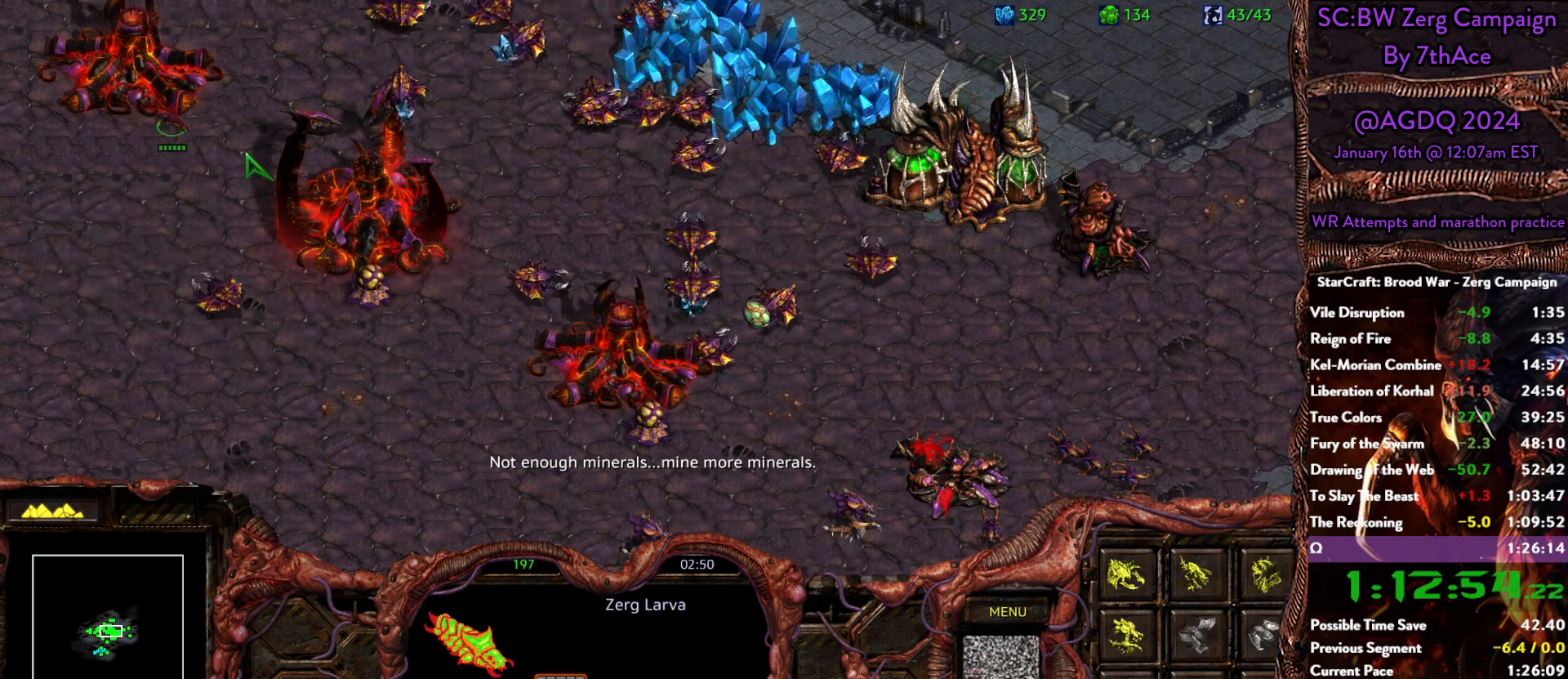
Gameplay with keyboard and mouse; each line is a JSON object with the keys and mouse buttons held at the frame after it. "events" lists presses ("down") and releases ("up") of "0", "1", "2", "3", "4", "5", "6", "7", "8", "9", "a", "alt", "b", "c", "ctrl", "d", "e", "escape", "f", "f10", "f2", "f3", "f4", "g", "h", "i", "j", "k", "l", "m", "n", "o", "p", "q", "r", "return", "s", "shift", "space", "t", "u", "v", "w", "x", "y", "z", "mouse_left" and "mouse_right" between this image and that frame as [ms after this image, input, new state], when the widget could be followed in between. "mouse_left", "mouse_right" = the "left", "right" buttons of the "mouse" list. No other keys are recorded. Mouse movement is not recorded.
{"keys": [], "mouse": [], "events": []}
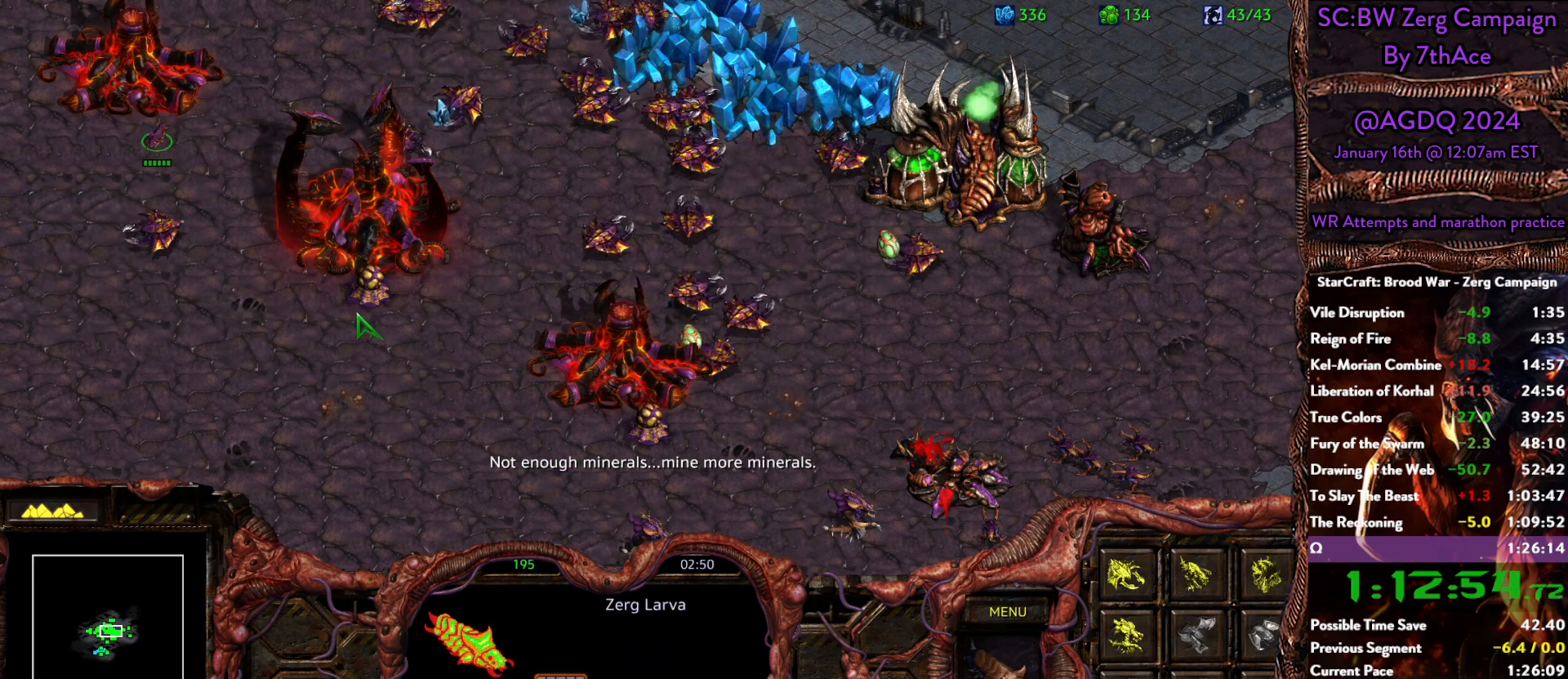
{"keys": [], "mouse": [], "events": []}
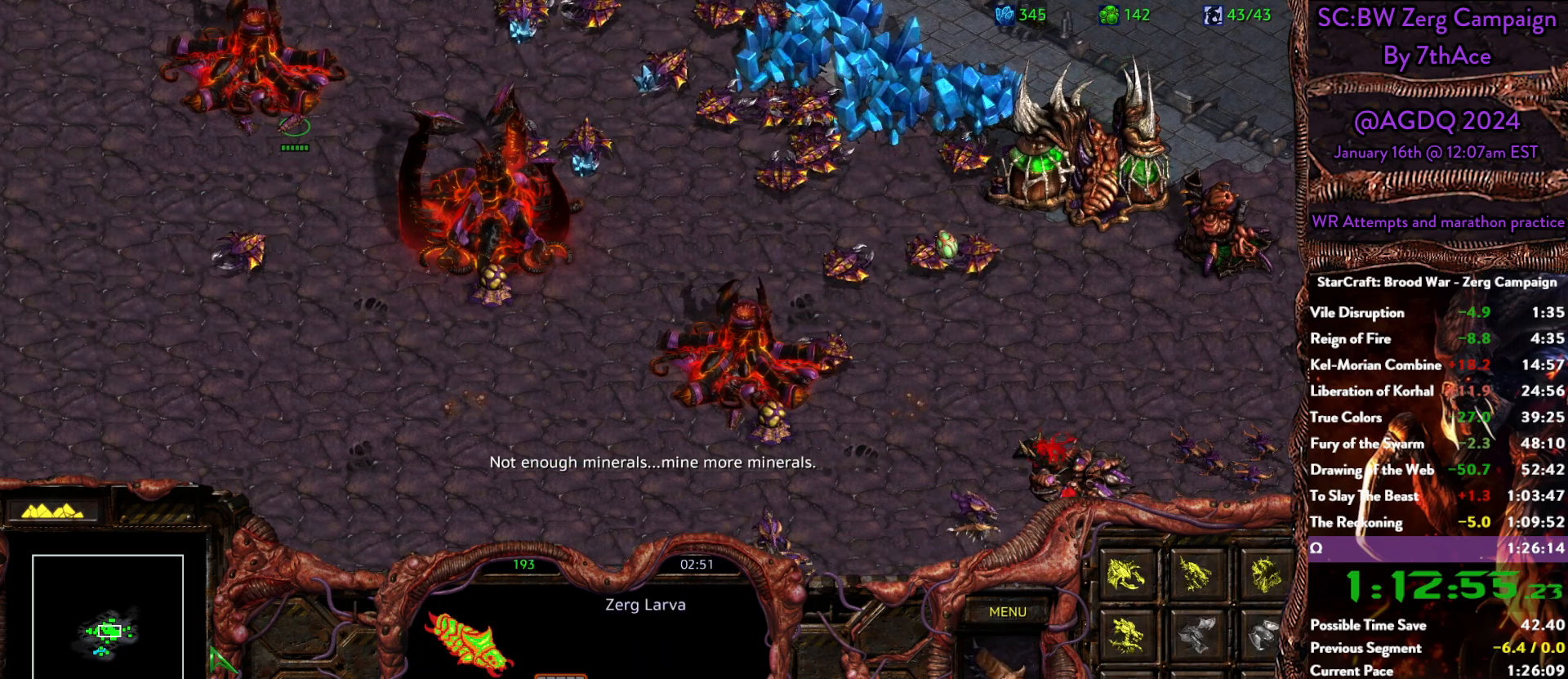
{"keys": [], "mouse": []}
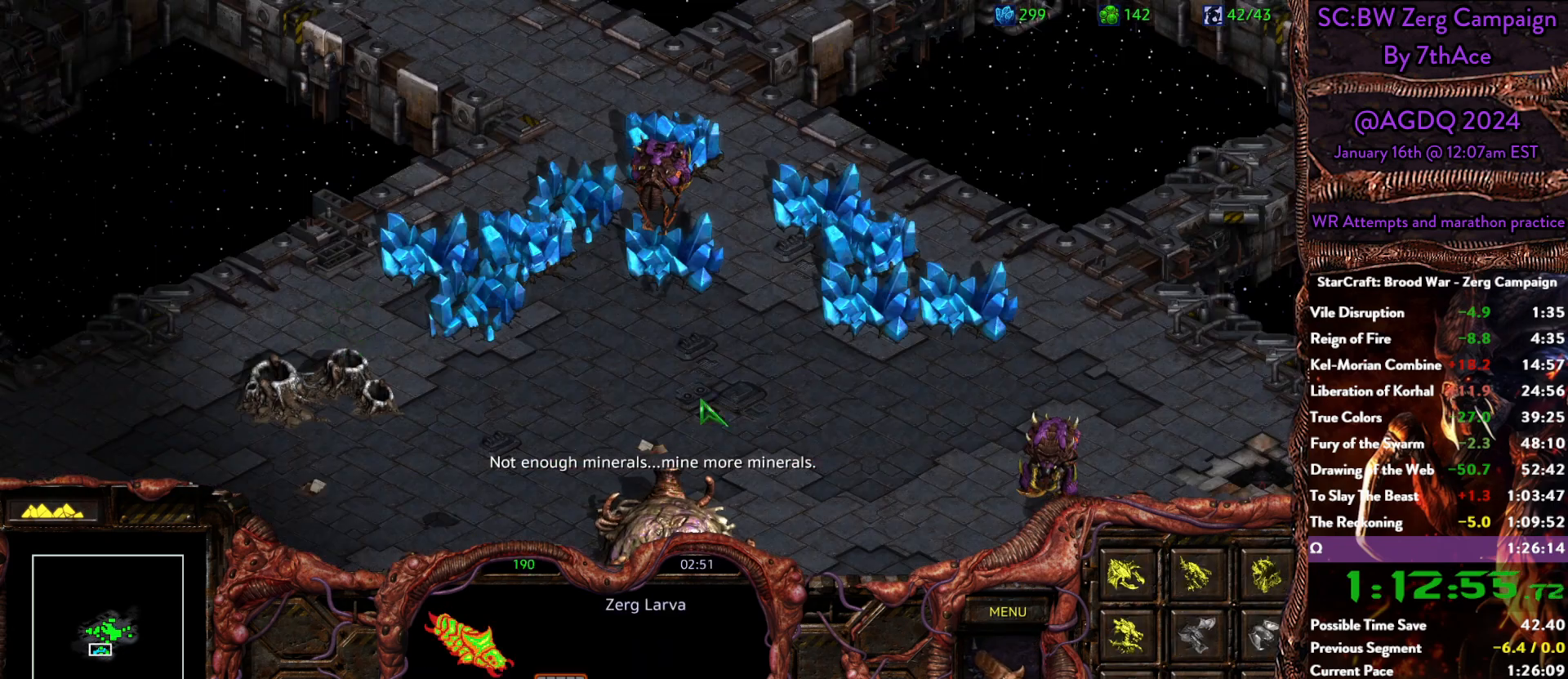
{"keys": [], "mouse": [], "events": [[50, "mouse_left", "down"], [133, "mouse_left", "up"]]}
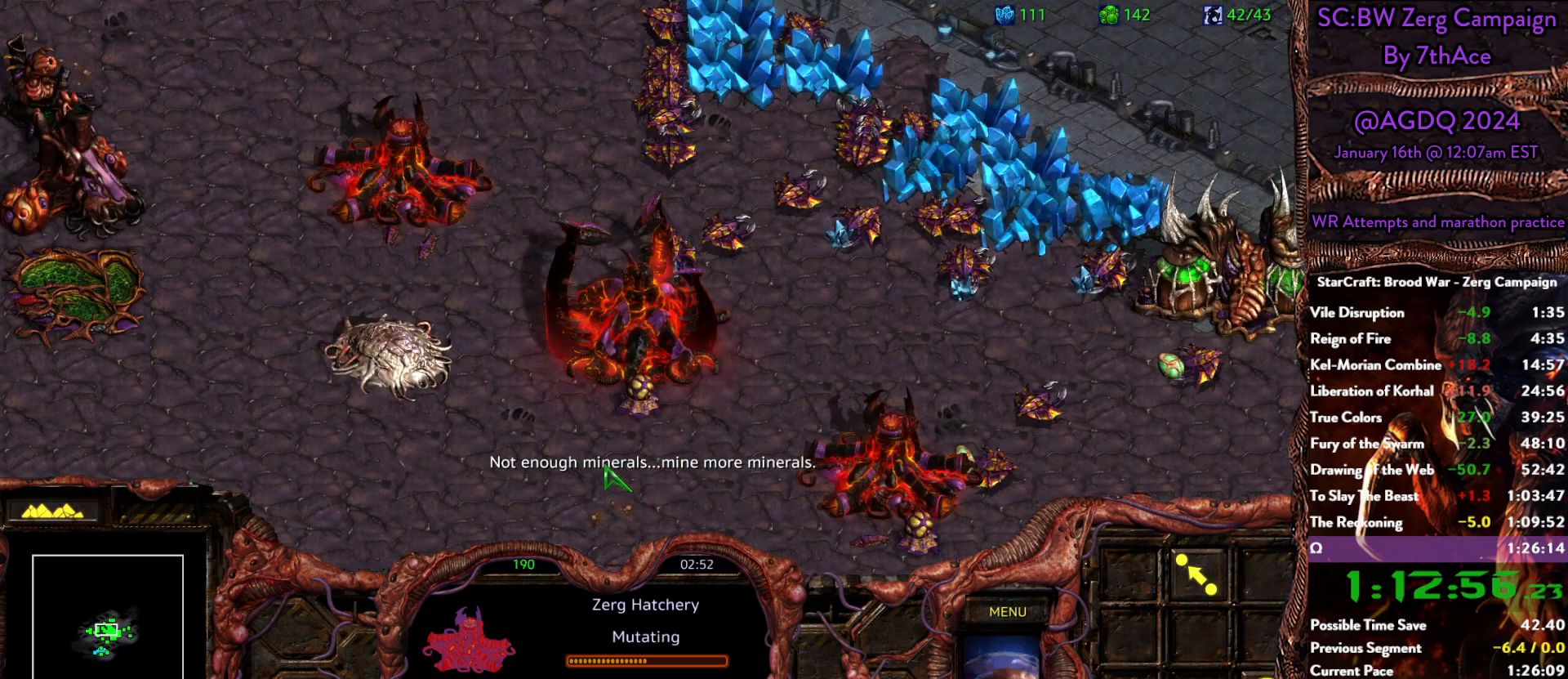
{"keys": [], "mouse": []}
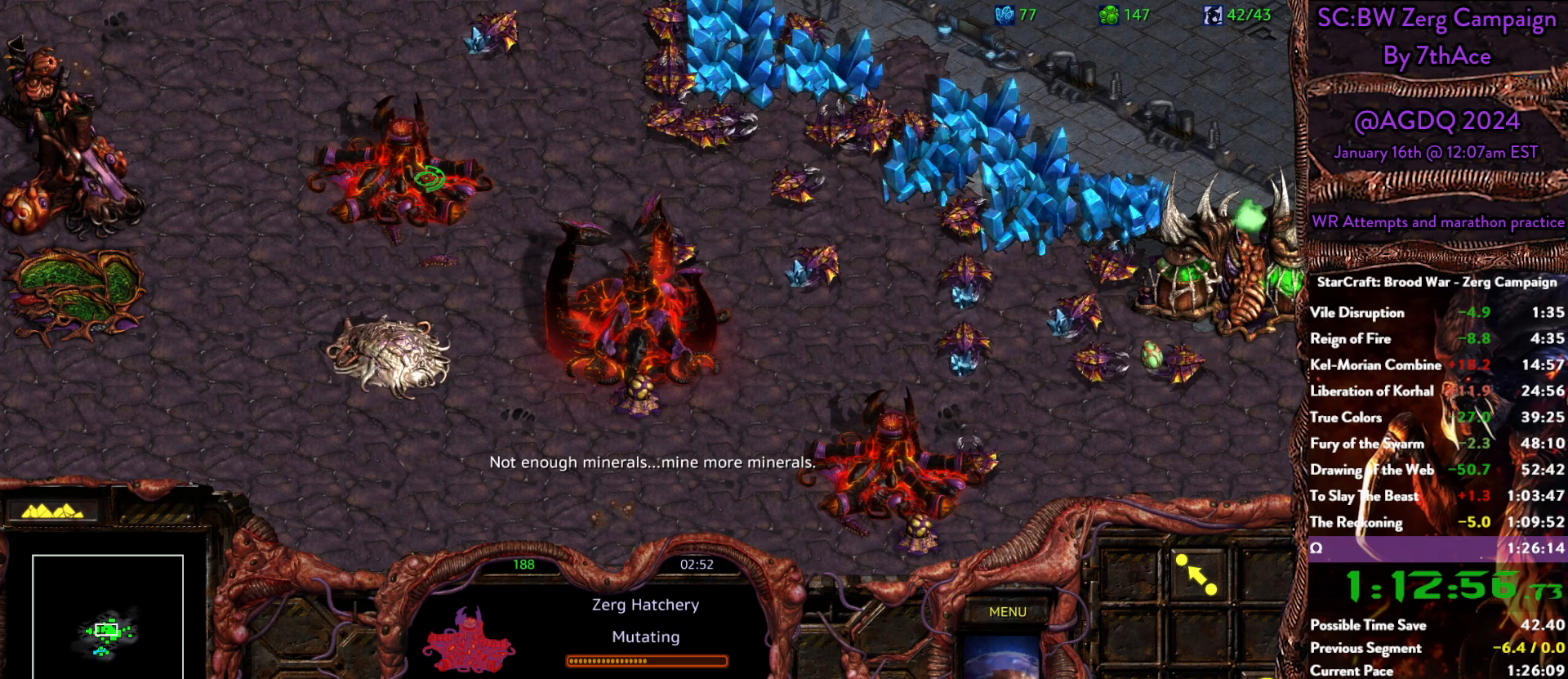
{"keys": [], "mouse": [], "events": [[217, "mouse_left", "down"], [317, "mouse_left", "up"]]}
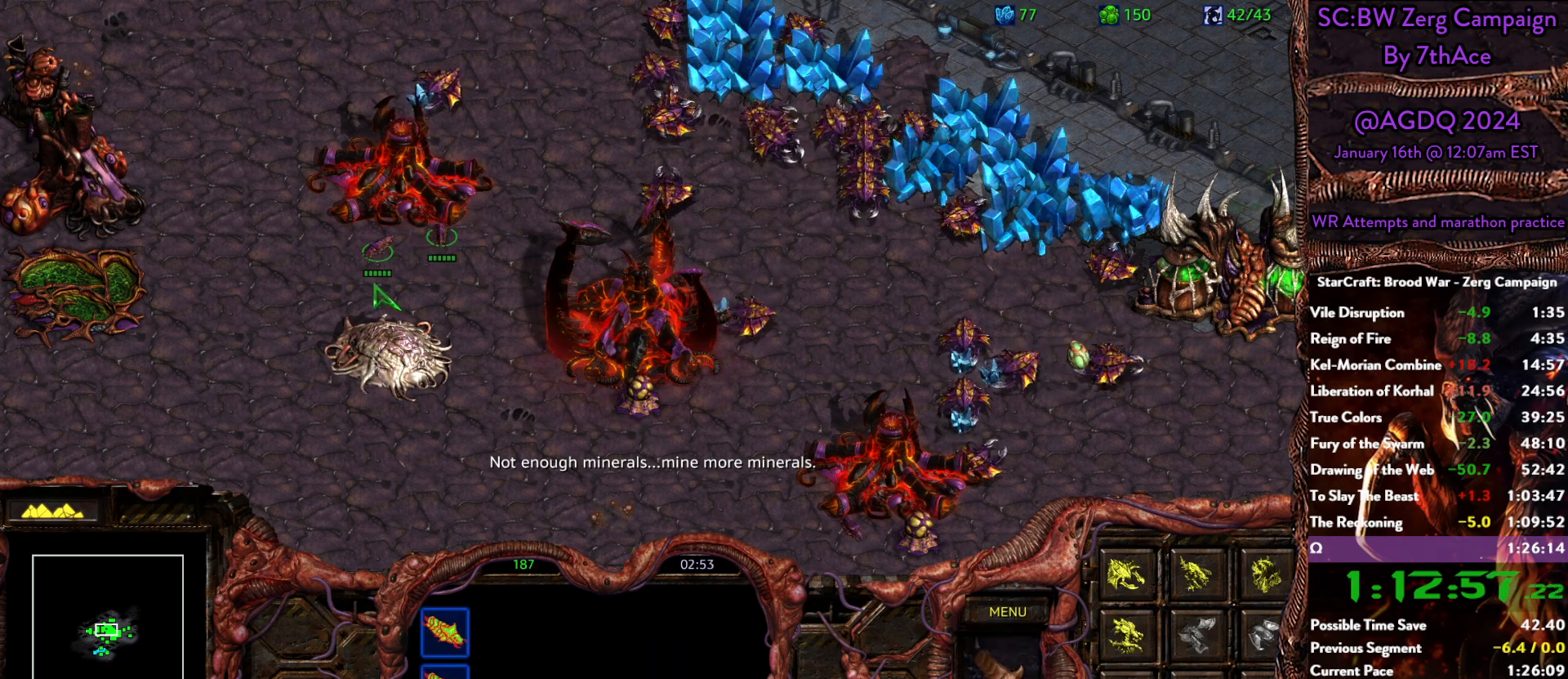
{"keys": [], "mouse": [], "events": []}
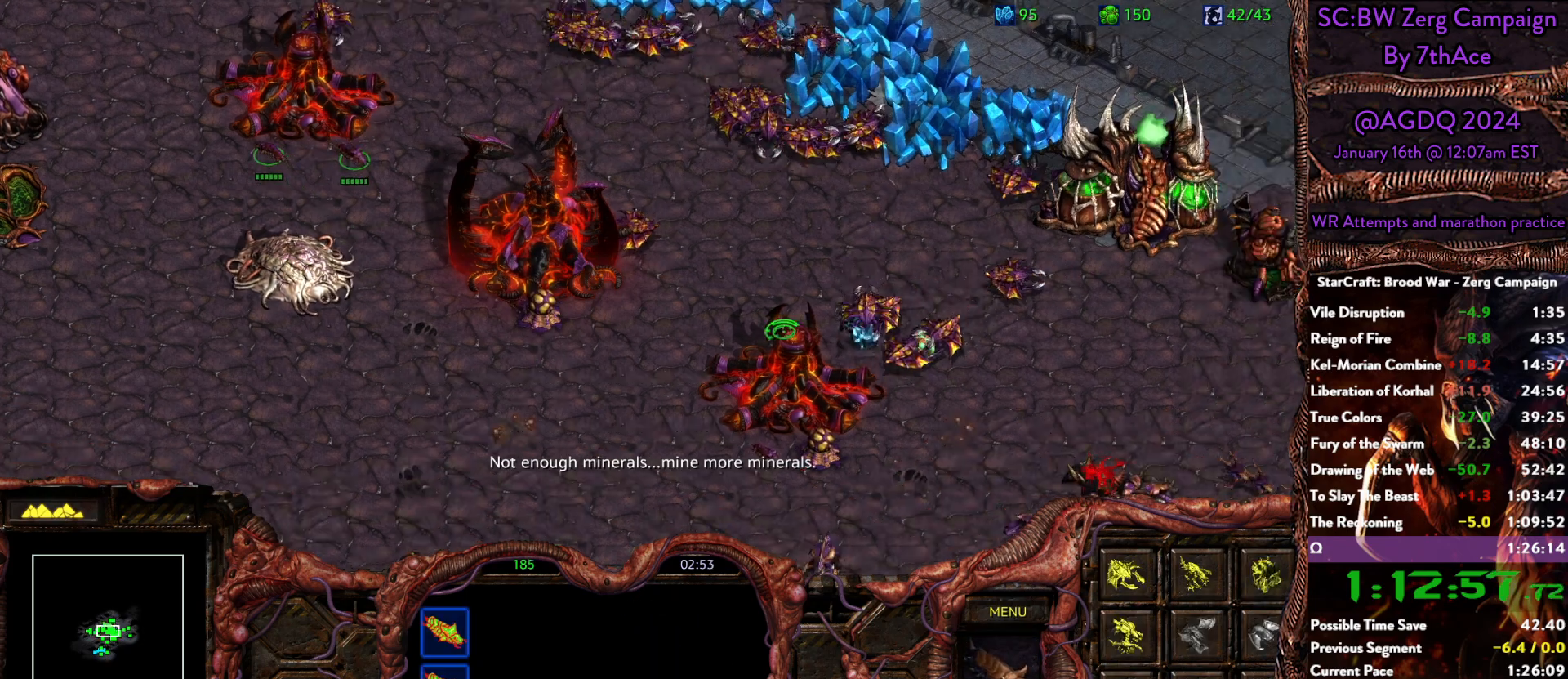
{"keys": [], "mouse": [], "events": []}
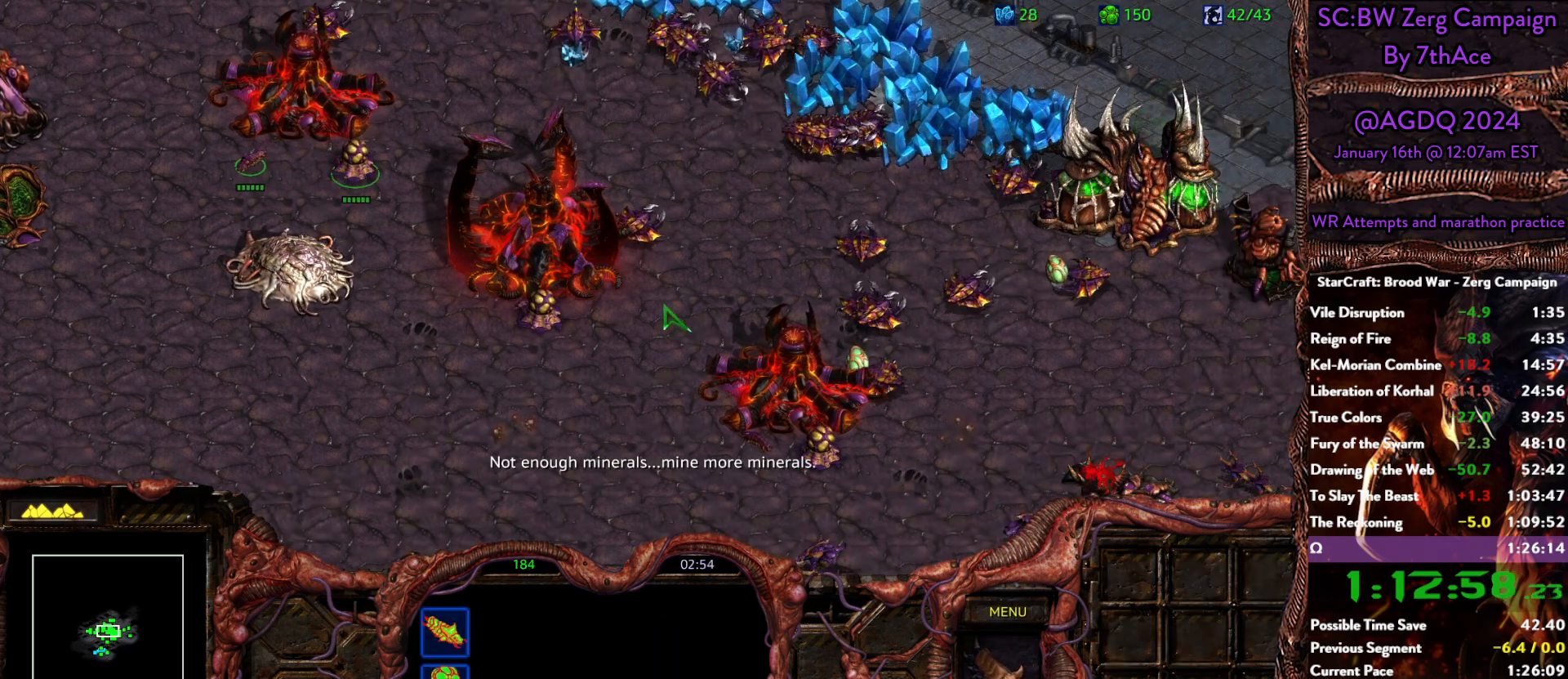
{"keys": [], "mouse": [], "events": [[267, "mouse_left", "down"], [367, "mouse_left", "up"]]}
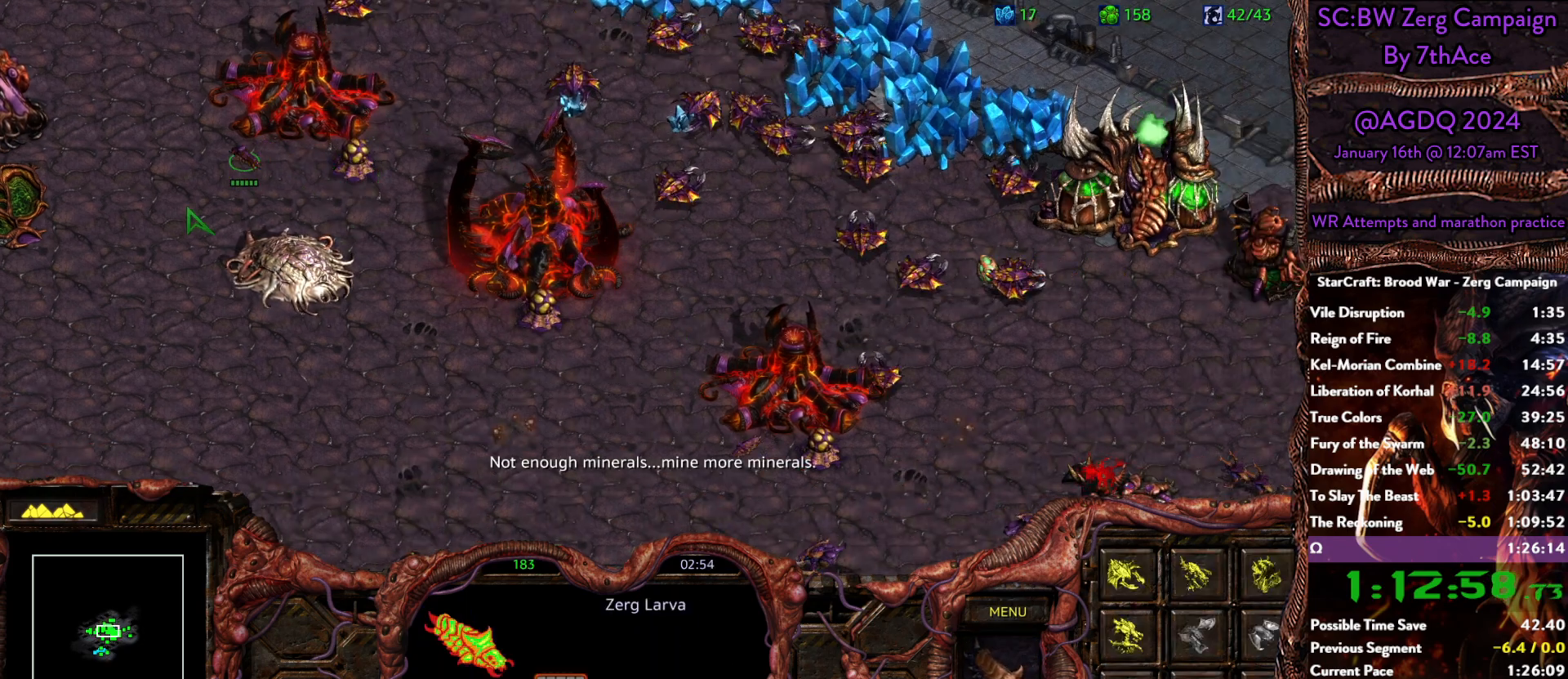
{"keys": [], "mouse": [], "events": []}
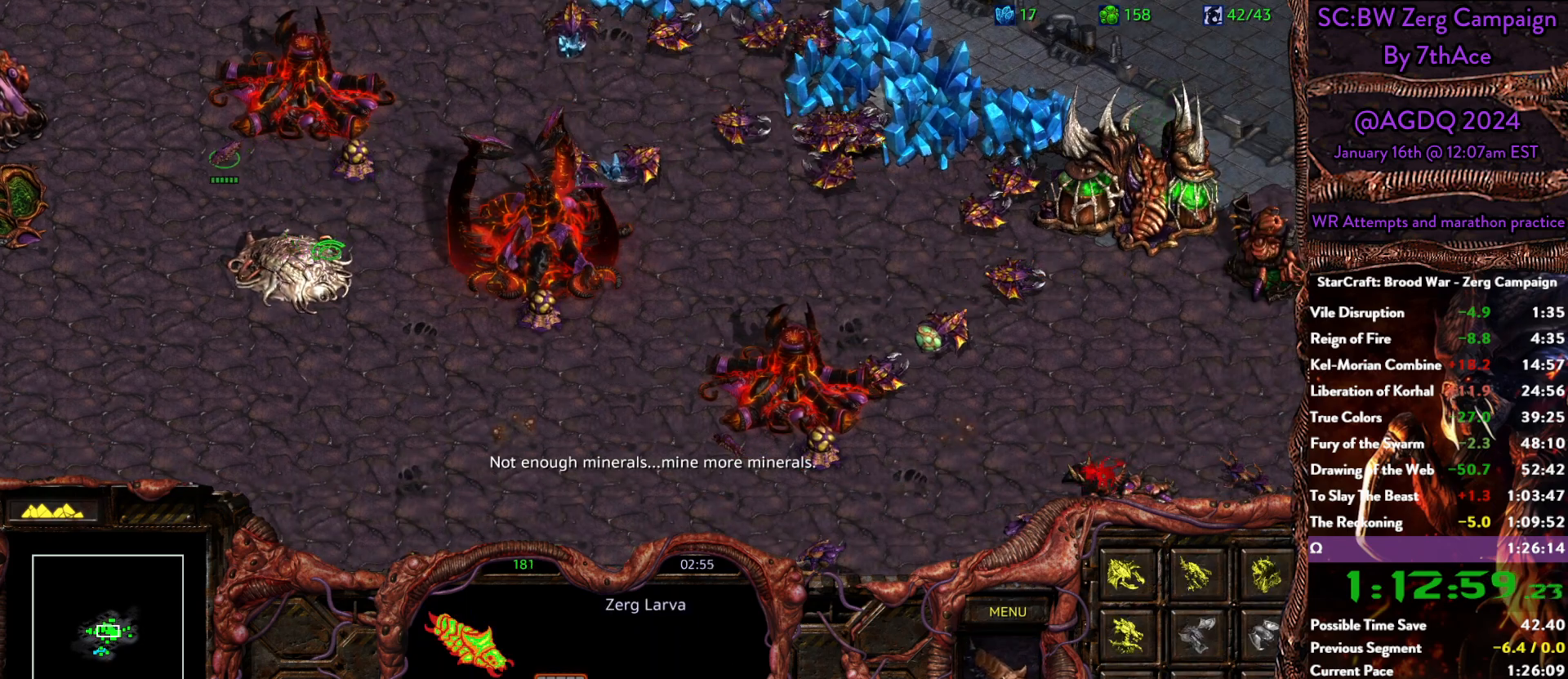
{"keys": [], "mouse": []}
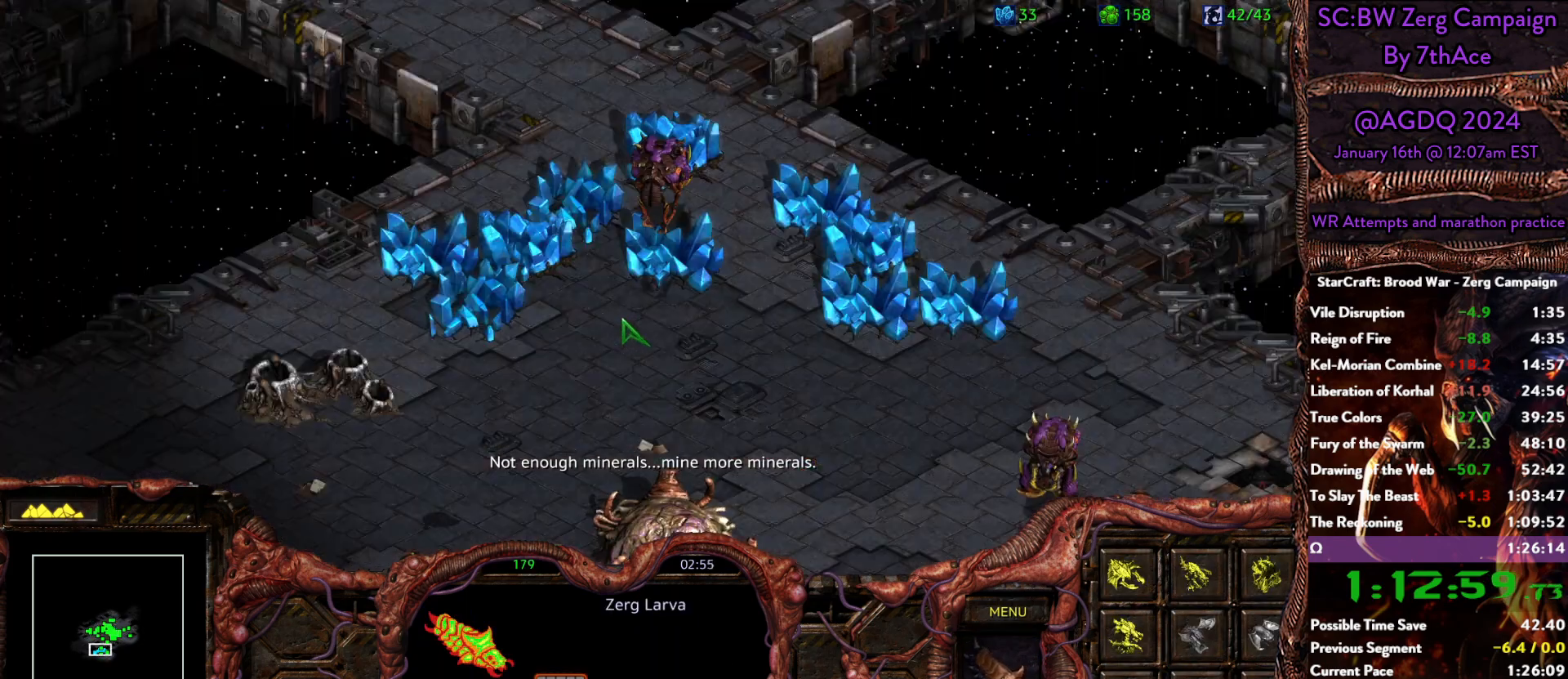
{"keys": [], "mouse": [], "events": [[167, "mouse_left", "down"], [217, "mouse_left", "up"]]}
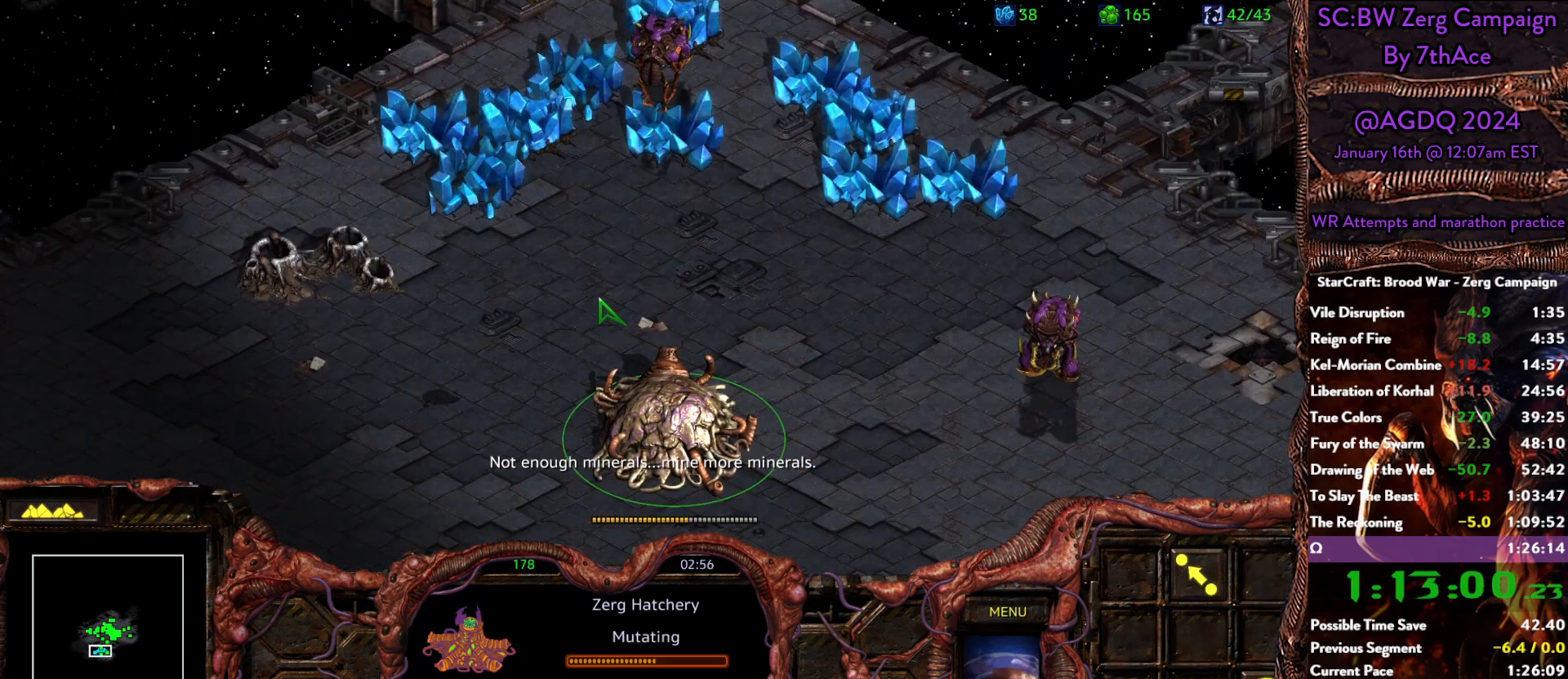
{"keys": [], "mouse": ["right"], "events": [[150, "ctrl", "down"], [333, "ctrl", "up"], [367, "mouse_right", "down"]]}
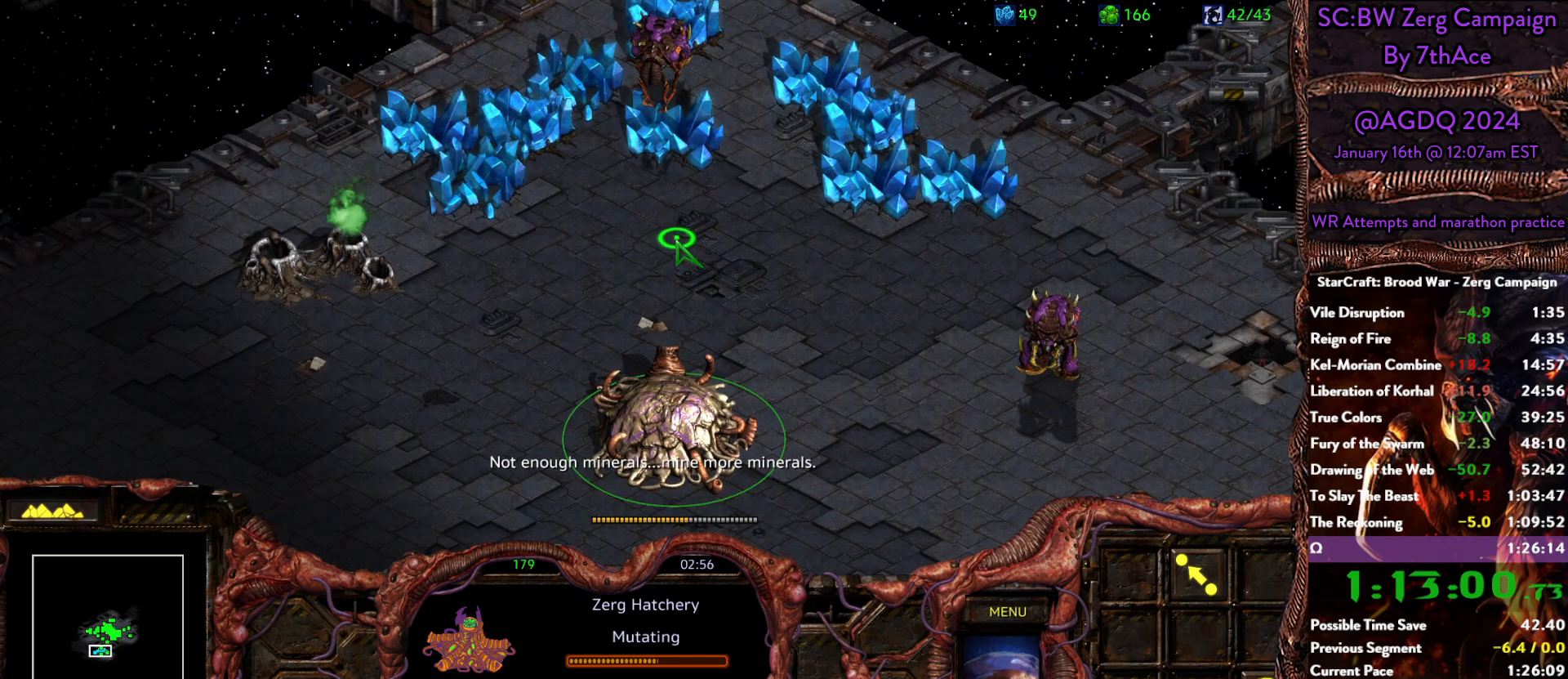
{"keys": [], "mouse": [], "events": [[17, "mouse_right", "up"]]}
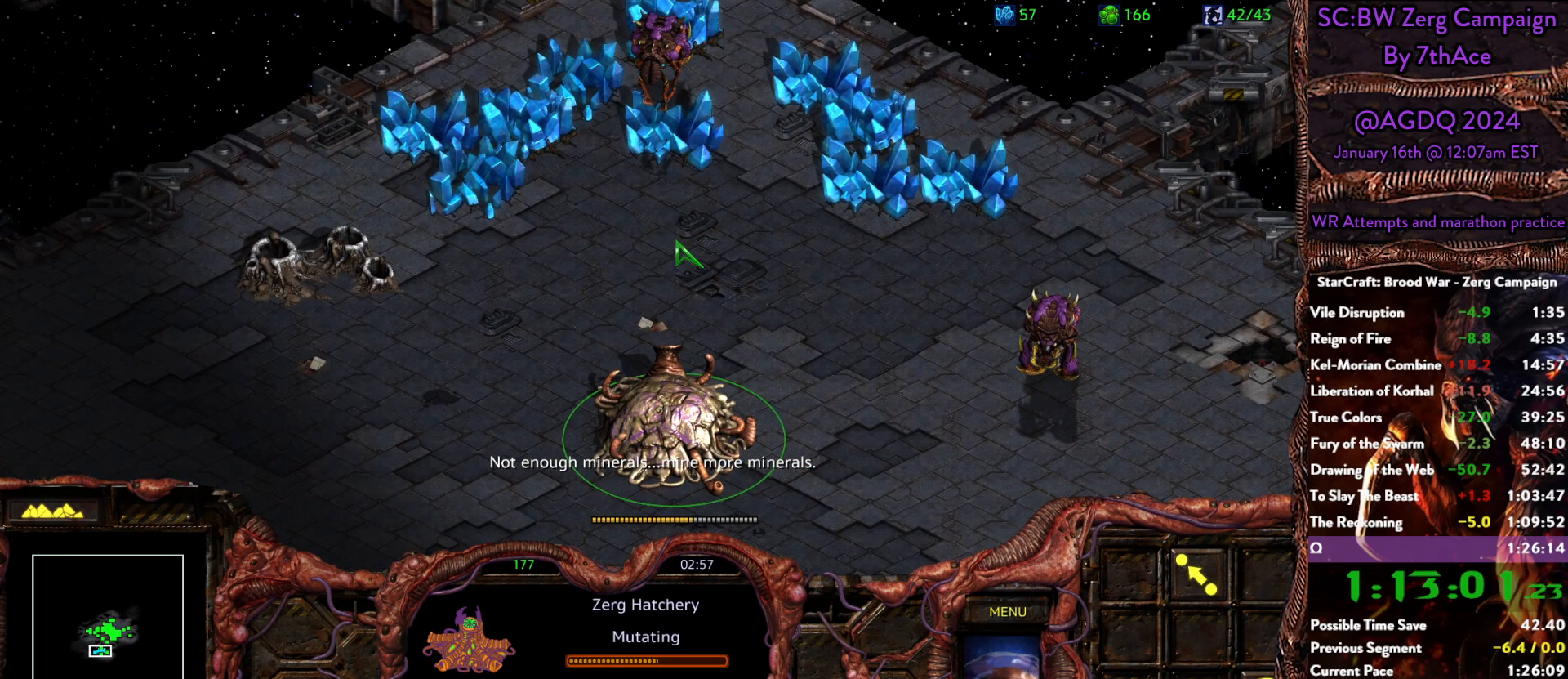
{"keys": [], "mouse": []}
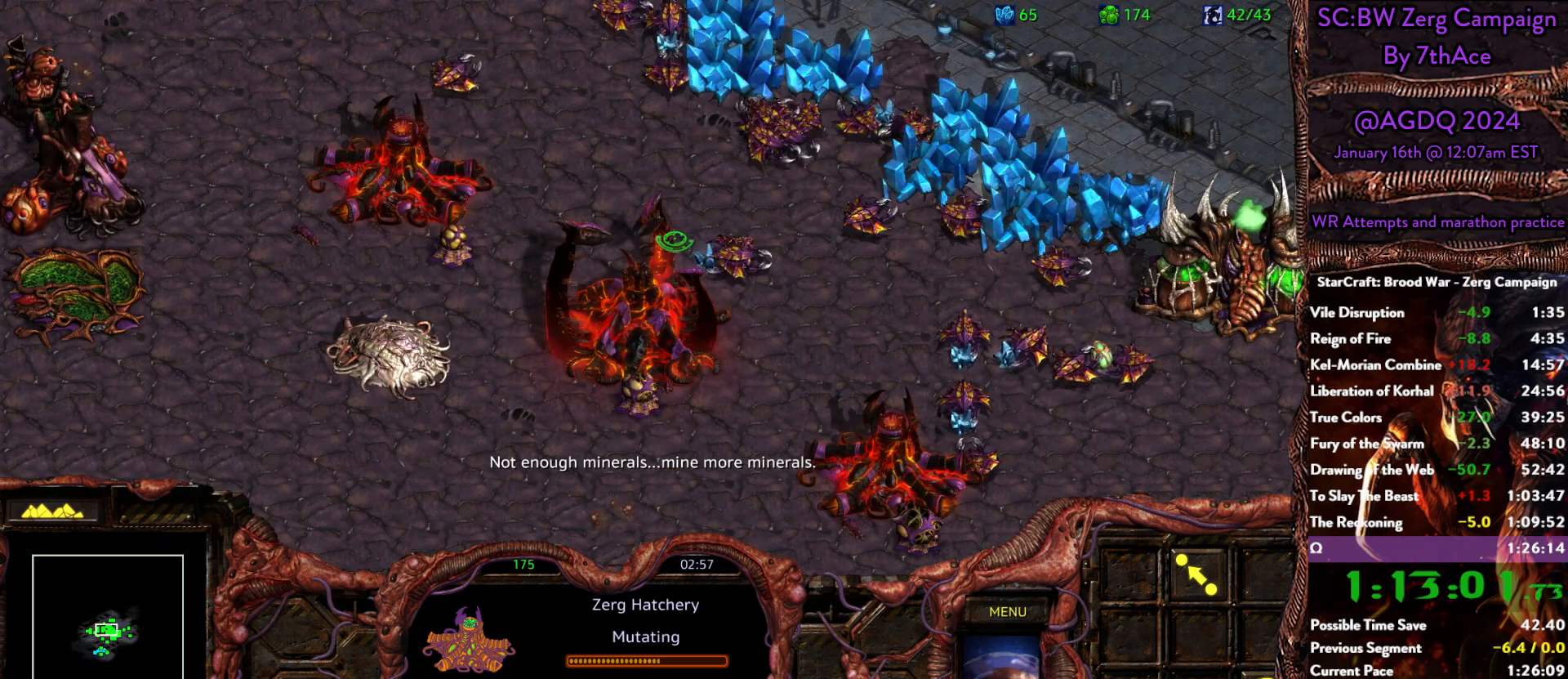
{"keys": [], "mouse": [], "events": []}